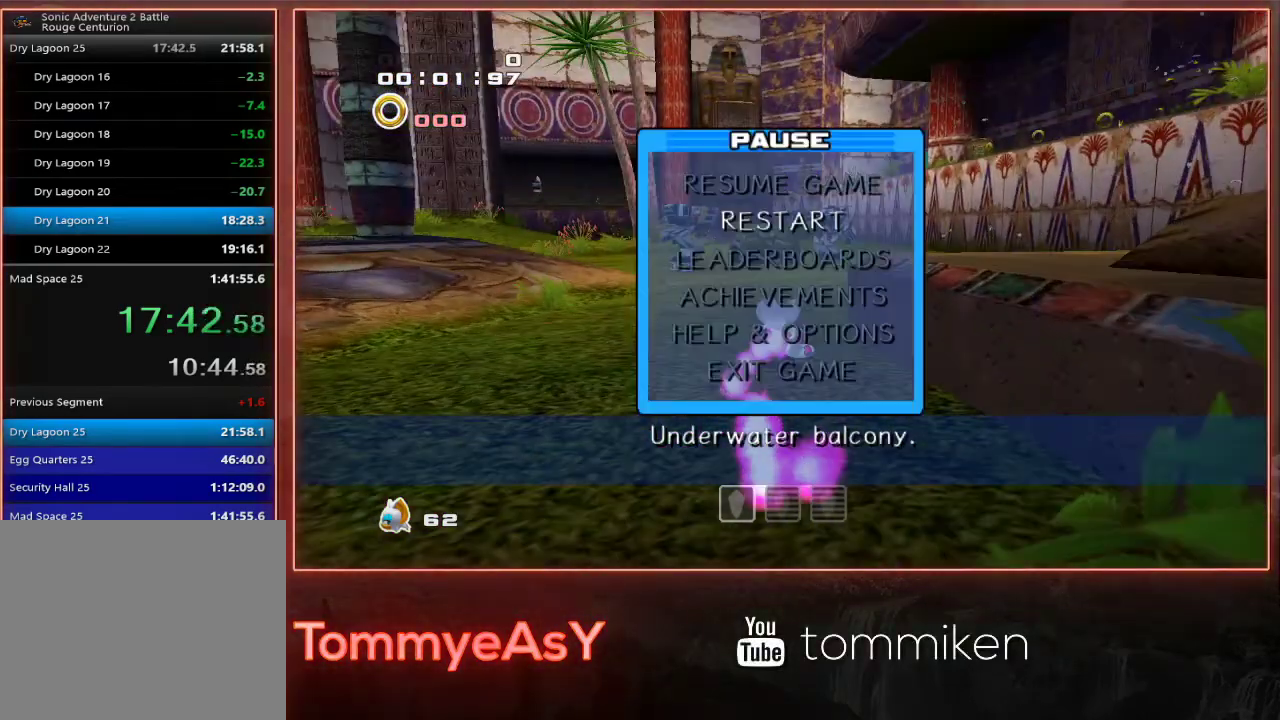
Gameplay with a controller (PlayStation layout); each line is a JSON object with the inputs held at the frame after it. "events" lists button and stick changes between this image and that frame as [ms after this image, input, new state], when the widget could be followed in between. Not read: R3 START right_stick.
{"buttons": [], "left_stick": "center", "events": []}
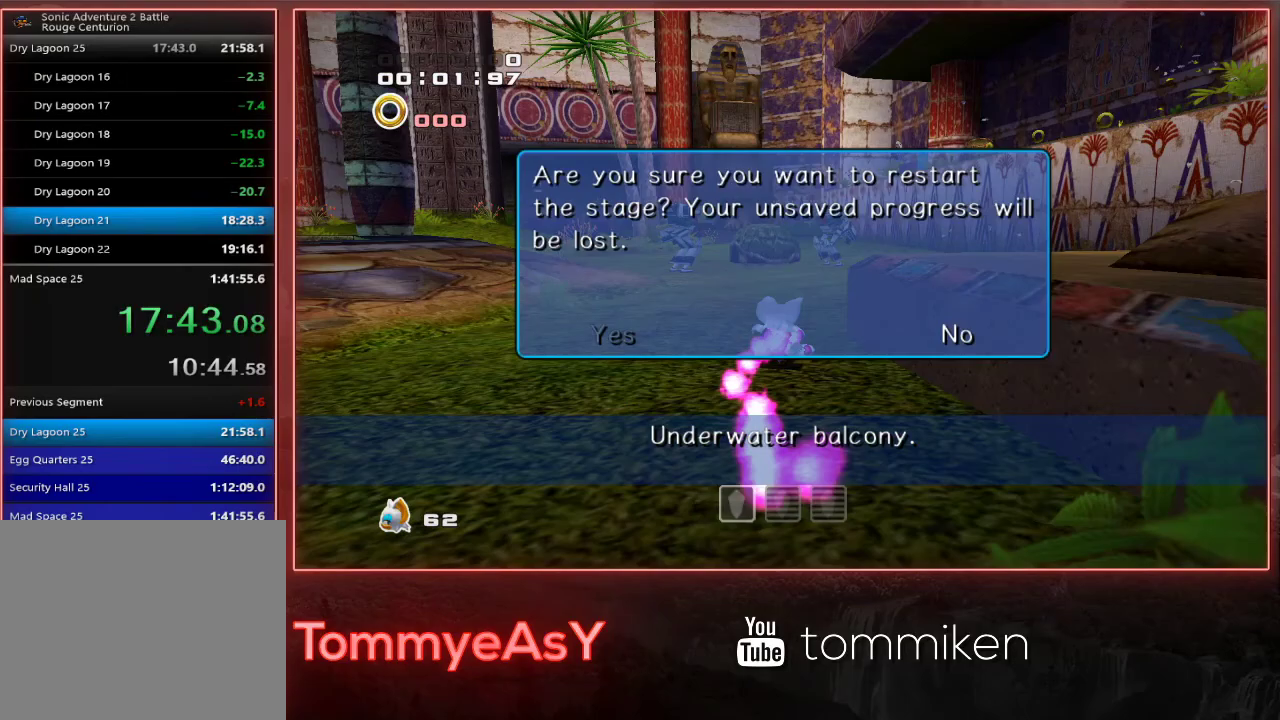
{"buttons": [], "left_stick": "center", "events": [[100, "DPAD_LEFT", "down"], [183, "CROSS", "down"], [183, "DPAD_LEFT", "up"], [267, "CROSS", "up"]]}
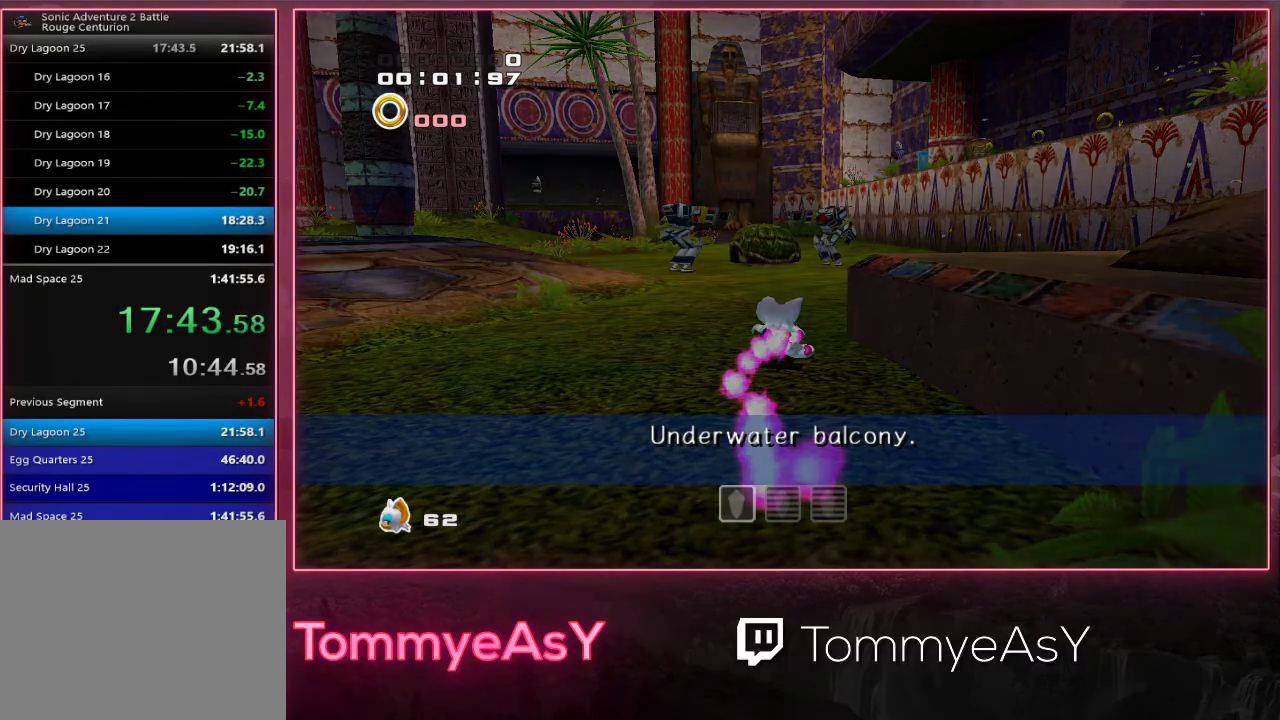
{"buttons": ["L2", "R2"], "left_stick": "up-right", "events": [[250, "L2", "down"], [267, "R2", "down"], [267, "left_stick", "up-right"]]}
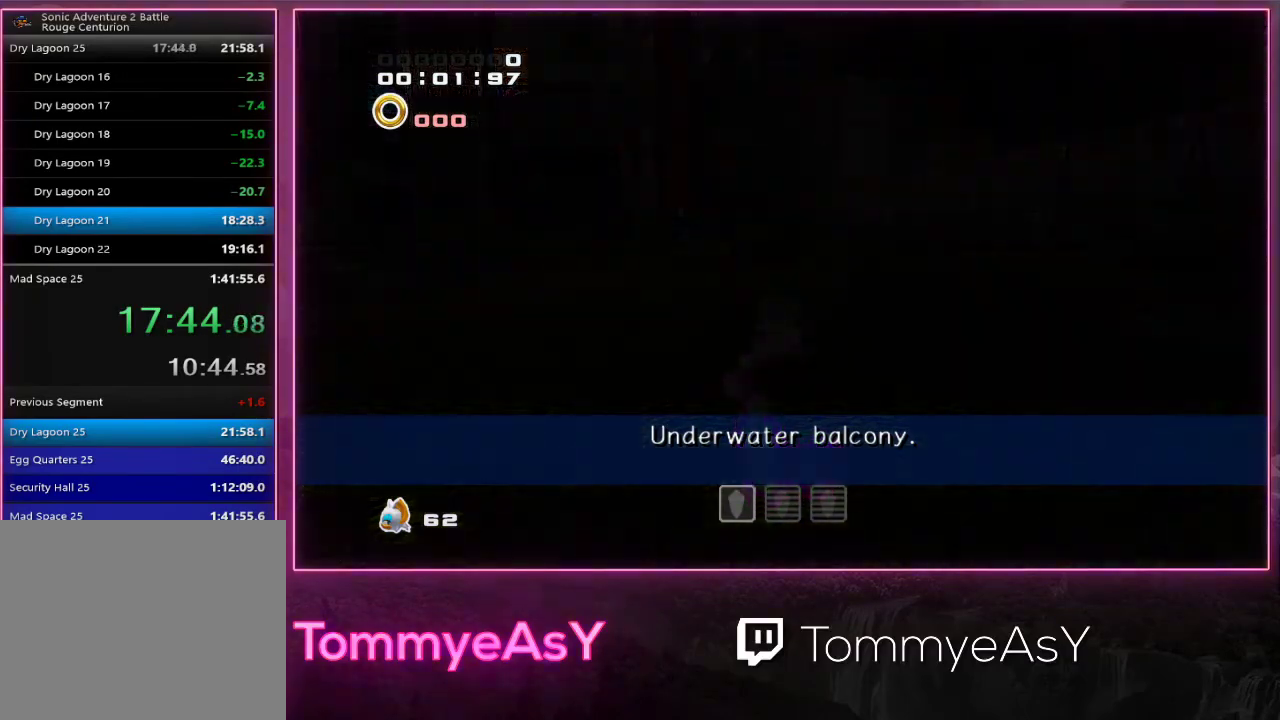
{"buttons": ["L2", "R2"], "left_stick": "up-right", "events": []}
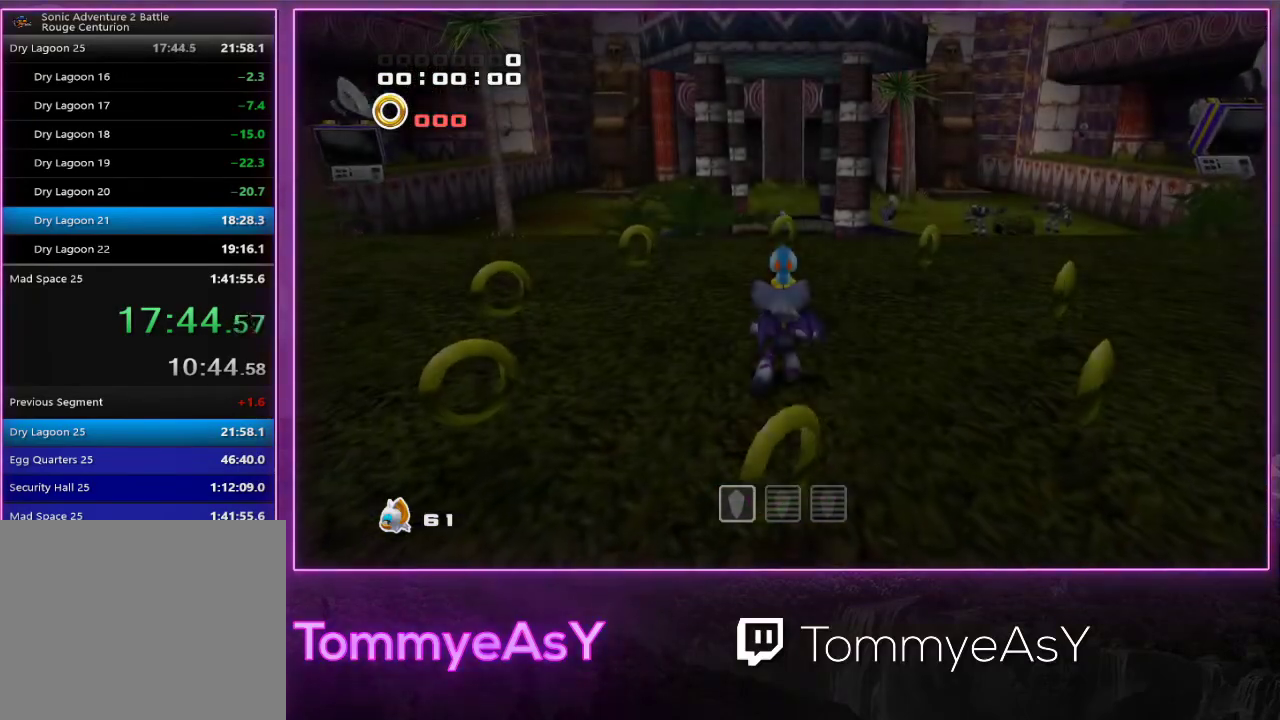
{"buttons": ["CROSS", "L2", "R2"], "left_stick": "up-right", "events": [[450, "CROSS", "down"]]}
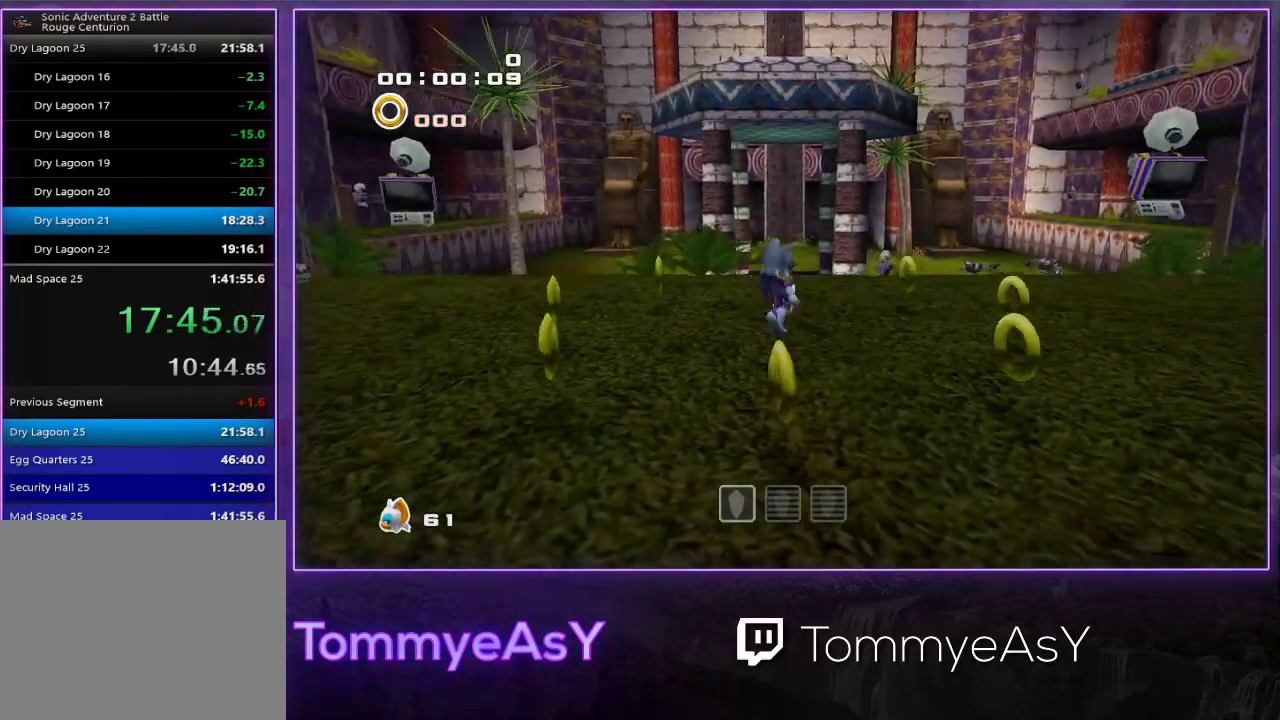
{"buttons": ["SQUARE"], "left_stick": "up-right", "events": [[17, "CROSS", "up"], [83, "CROSS", "down"], [183, "CROSS", "up"], [383, "R2", "up"], [500, "L2", "up"], [500, "SQUARE", "down"]]}
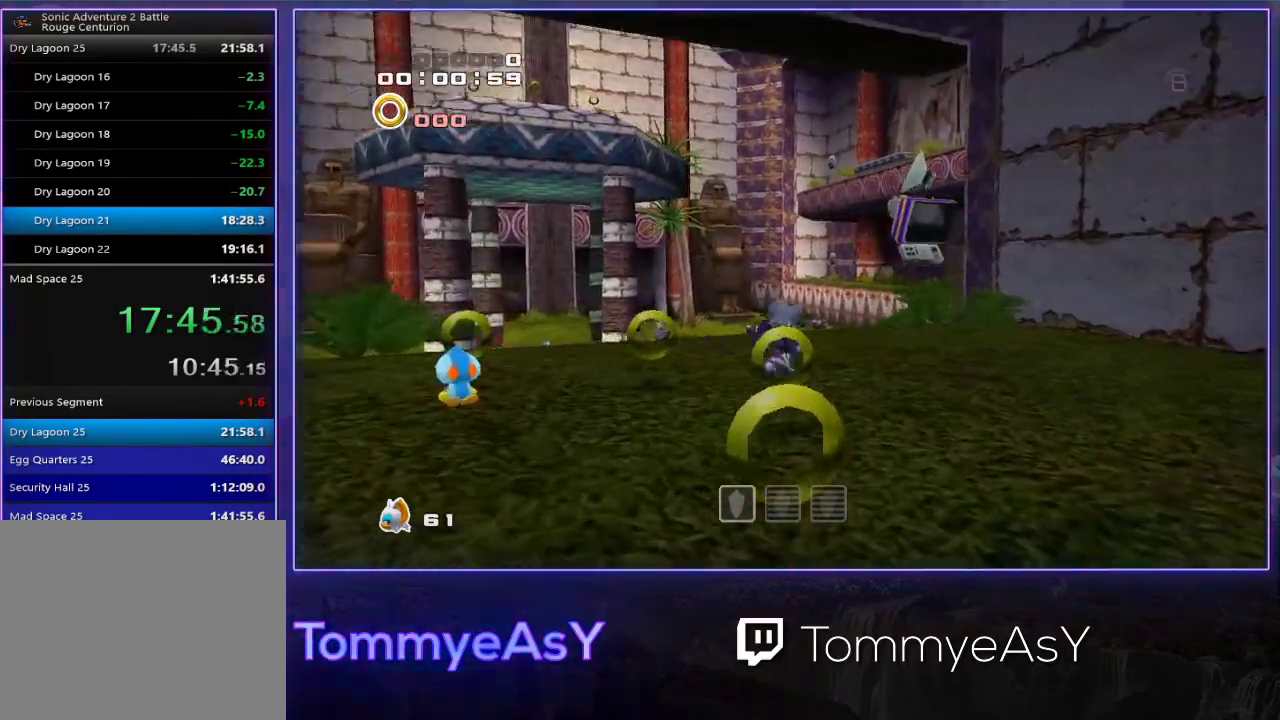
{"buttons": [], "left_stick": "up", "events": [[100, "SQUARE", "up"], [200, "SQUARE", "down"], [300, "SQUARE", "up"], [350, "left_stick", "up"]]}